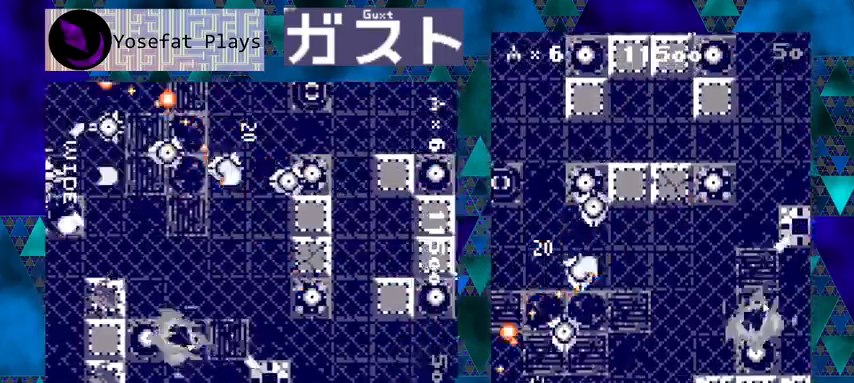
Gameplay with a controller (Nintendo layout); each line is a JSON object with the inputs held at the frame after it. "events" lists button and stick changes between this image and that frame as [ms after this image, input, new state], when the widget could be followed in between. Not read: L1 L2 L3 R1 R2 R3 right_stick.
{"buttons": ["Y"], "left_stick": "center", "events": [[33, "DPAD_UP", "down"], [167, "DPAD_UP", "up"], [267, "DPAD_RIGHT", "down"], [433, "DPAD_RIGHT", "up"]]}
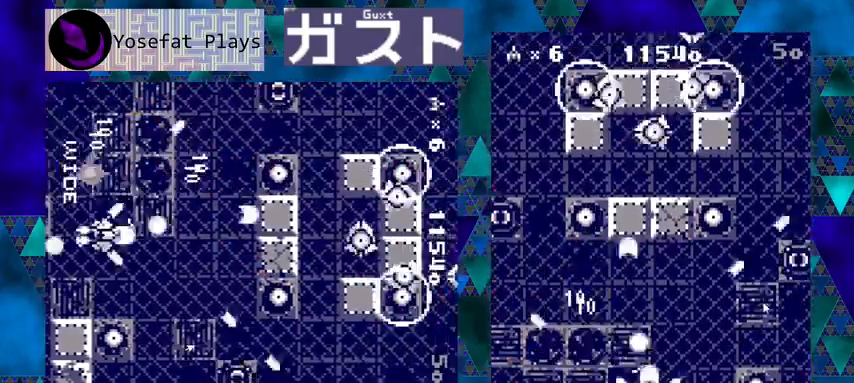
{"buttons": ["Y", "DPAD_LEFT"], "left_stick": "center", "events": [[400, "DPAD_LEFT", "down"]]}
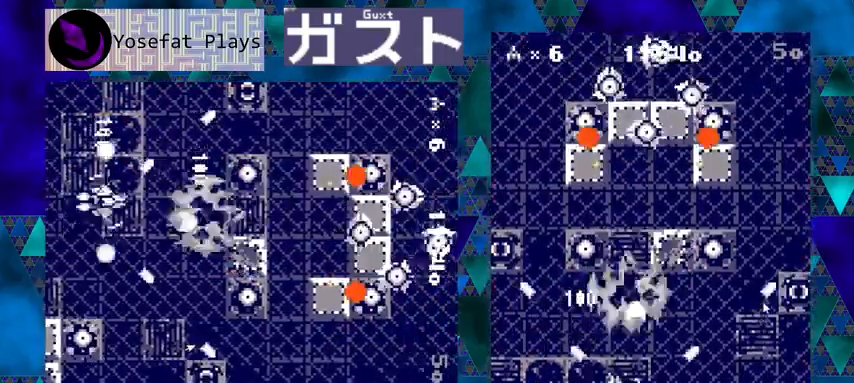
{"buttons": ["Y"], "left_stick": "center", "events": [[33, "DPAD_LEFT", "up"], [67, "DPAD_LEFT", "down"], [100, "DPAD_LEFT", "up"], [233, "DPAD_LEFT", "down"], [367, "DPAD_LEFT", "up"]]}
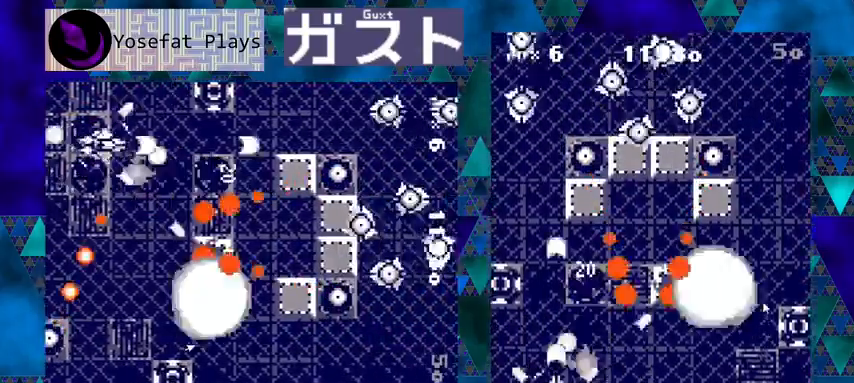
{"buttons": ["Y"], "left_stick": "center", "events": [[100, "DPAD_LEFT", "down"], [200, "DPAD_UP", "down"], [233, "DPAD_LEFT", "up"], [400, "DPAD_LEFT", "down"], [467, "DPAD_LEFT", "up"], [467, "DPAD_UP", "up"]]}
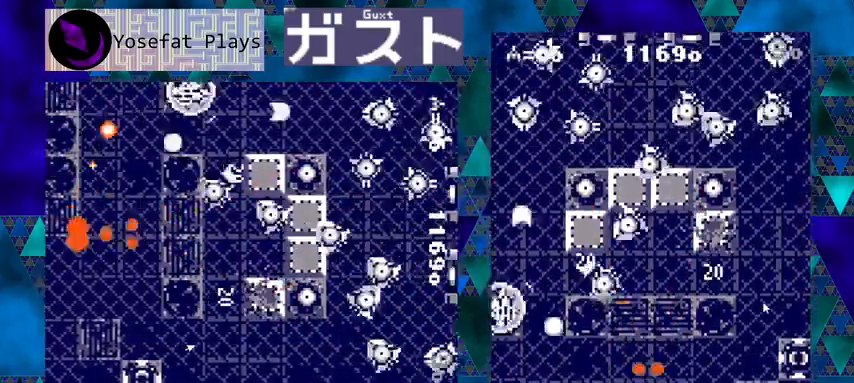
{"buttons": ["Y", "DPAD_UP"], "left_stick": "center", "events": [[100, "DPAD_DOWN", "down"], [133, "DPAD_LEFT", "down"], [167, "DPAD_LEFT", "up"], [233, "DPAD_DOWN", "up"], [500, "DPAD_UP", "down"]]}
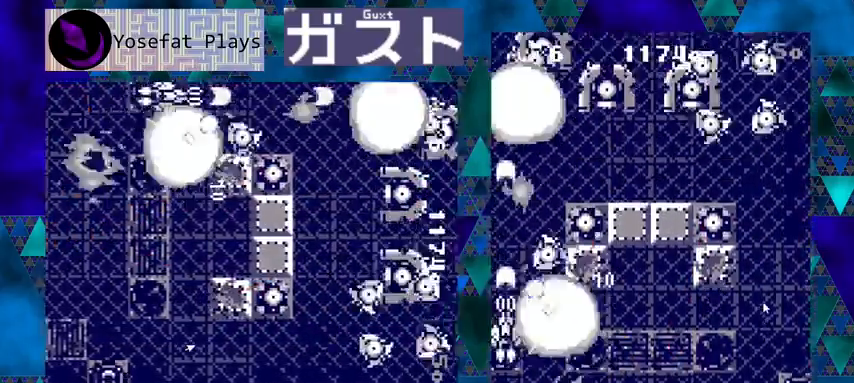
{"buttons": ["Y", "DPAD_RIGHT"], "left_stick": "center", "events": [[67, "DPAD_UP", "up"], [267, "DPAD_DOWN", "down"], [467, "DPAD_DOWN", "up"], [467, "DPAD_RIGHT", "down"]]}
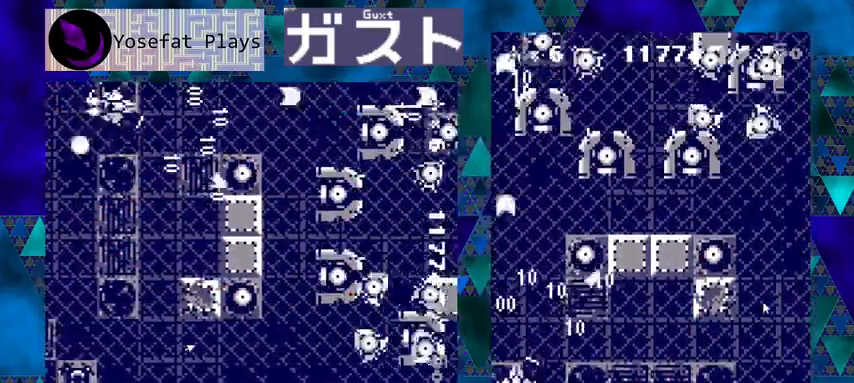
{"buttons": ["Y", "DPAD_DOWN", "DPAD_RIGHT"], "left_stick": "center", "events": [[300, "DPAD_RIGHT", "up"], [433, "DPAD_DOWN", "down"], [500, "DPAD_RIGHT", "down"]]}
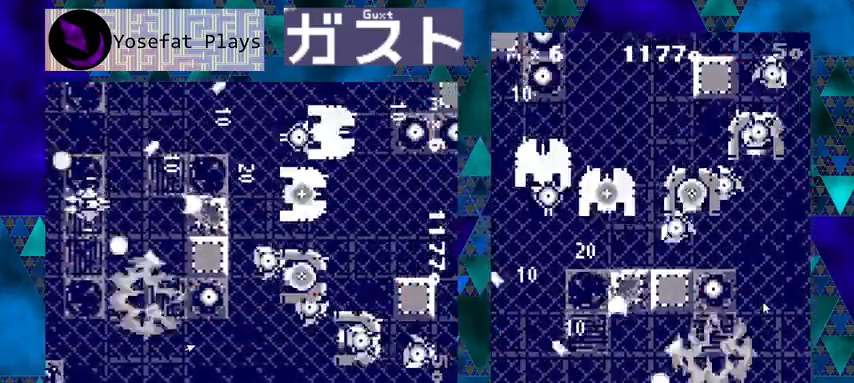
{"buttons": ["Y", "DPAD_RIGHT"], "left_stick": "center", "events": [[67, "DPAD_DOWN", "up"], [133, "DPAD_RIGHT", "up"], [367, "DPAD_UP", "down"], [400, "DPAD_RIGHT", "down"], [400, "DPAD_UP", "up"]]}
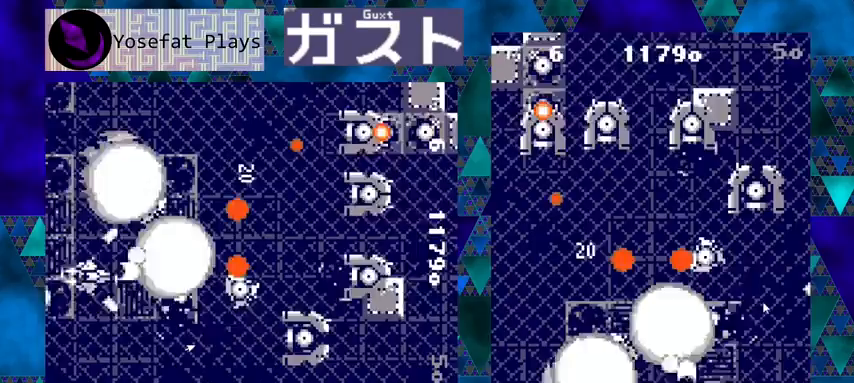
{"buttons": ["Y", "DPAD_UP", "DPAD_RIGHT"], "left_stick": "center", "events": [[67, "DPAD_RIGHT", "up"], [200, "DPAD_RIGHT", "down"], [333, "DPAD_RIGHT", "up"], [433, "DPAD_RIGHT", "down"], [467, "DPAD_UP", "down"]]}
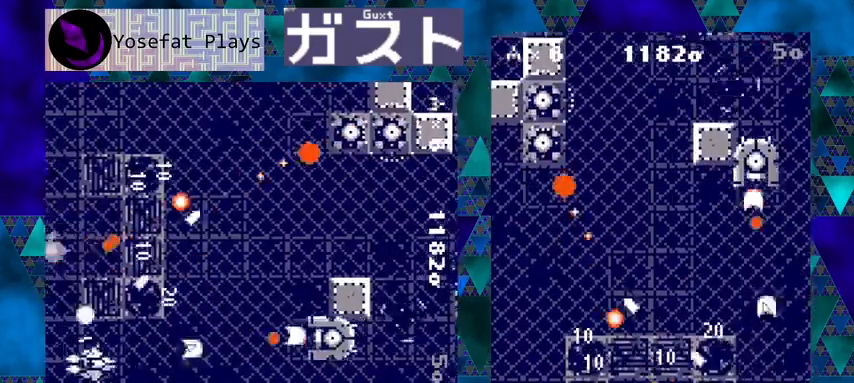
{"buttons": ["Y"], "left_stick": "center", "events": [[100, "DPAD_RIGHT", "up"], [300, "DPAD_LEFT", "down"], [367, "DPAD_UP", "up"], [433, "DPAD_UP", "down"], [467, "DPAD_UP", "up"], [500, "DPAD_LEFT", "up"]]}
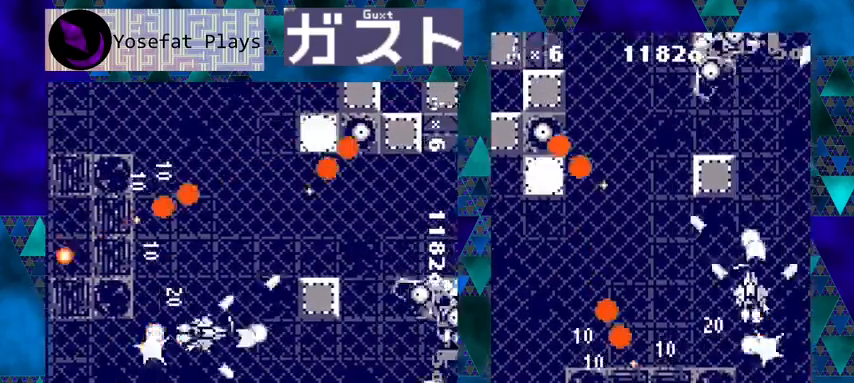
{"buttons": ["Y", "DPAD_DOWN", "DPAD_LEFT"], "left_stick": "center", "events": [[100, "DPAD_LEFT", "down"], [233, "DPAD_LEFT", "up"], [300, "DPAD_LEFT", "down"], [433, "DPAD_DOWN", "down"]]}
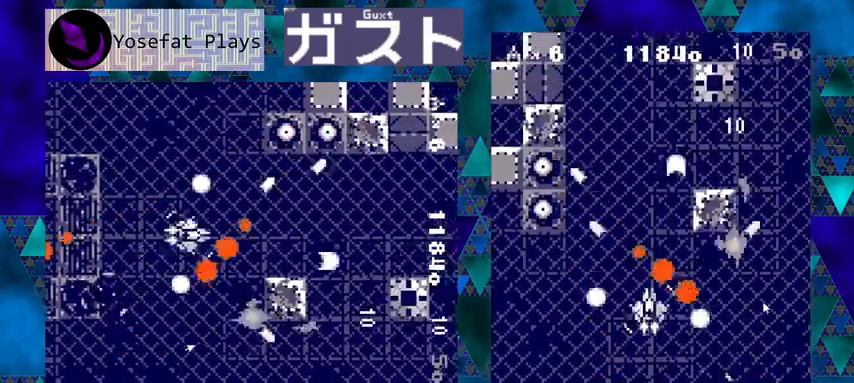
{"buttons": ["Y", "DPAD_DOWN"], "left_stick": "center", "events": [[200, "DPAD_DOWN", "up"], [367, "DPAD_LEFT", "up"], [467, "DPAD_DOWN", "down"]]}
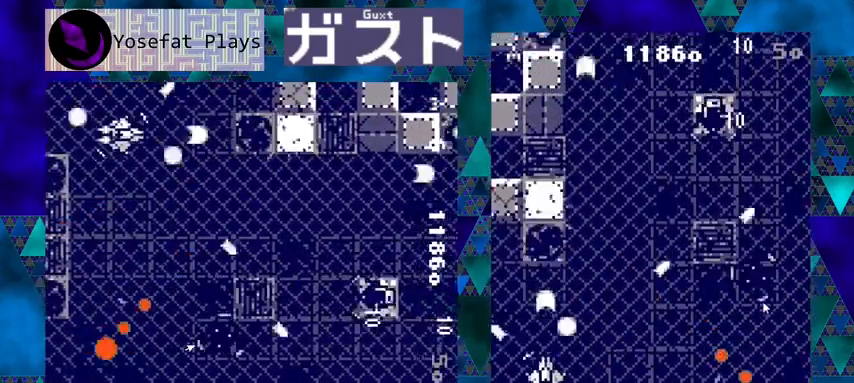
{"buttons": ["Y"], "left_stick": "center", "events": [[67, "DPAD_RIGHT", "down"], [133, "DPAD_DOWN", "up"], [233, "DPAD_RIGHT", "up"]]}
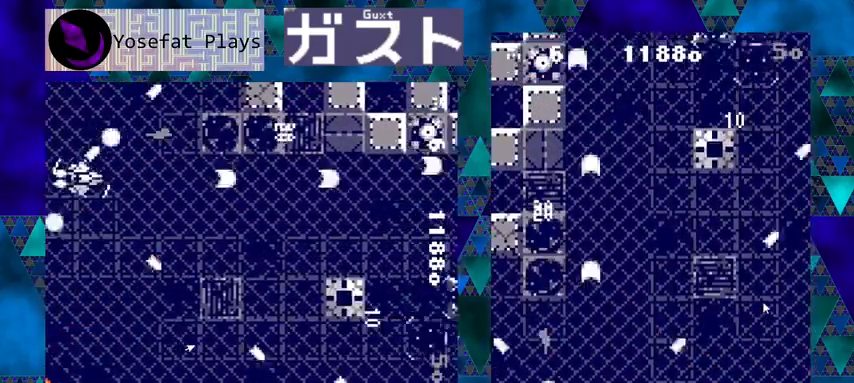
{"buttons": ["Y", "DPAD_UP"], "left_stick": "center", "events": [[100, "DPAD_RIGHT", "down"], [367, "DPAD_UP", "down"], [433, "DPAD_RIGHT", "up"]]}
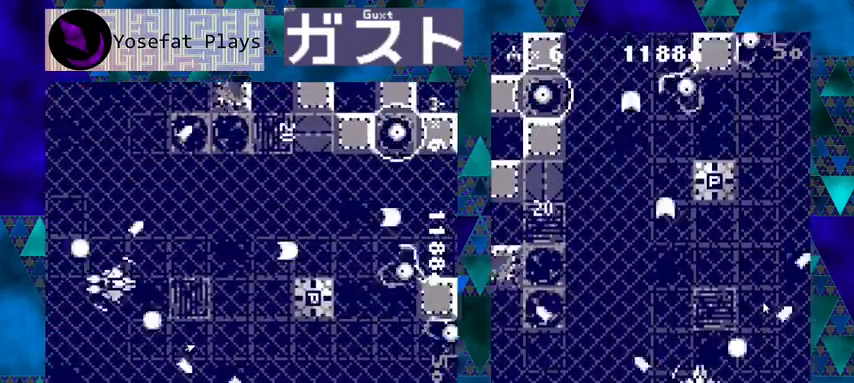
{"buttons": ["Y", "DPAD_DOWN"], "left_stick": "center", "events": [[67, "DPAD_UP", "up"], [433, "DPAD_RIGHT", "down"], [467, "DPAD_DOWN", "down"], [500, "DPAD_RIGHT", "up"]]}
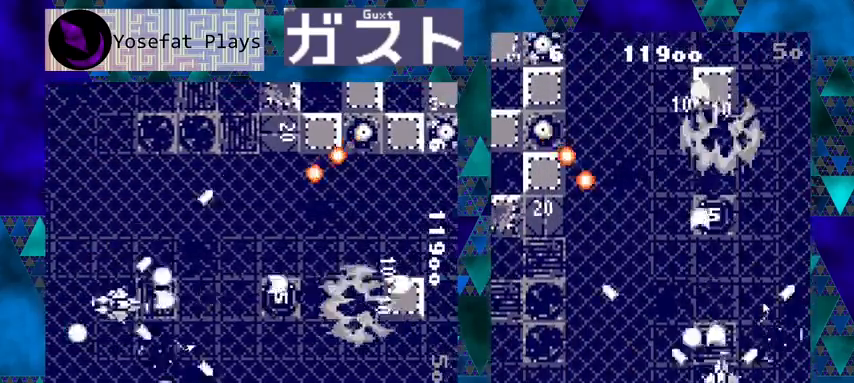
{"buttons": ["Y", "DPAD_LEFT"], "left_stick": "center", "events": [[100, "DPAD_DOWN", "up"], [300, "DPAD_LEFT", "down"]]}
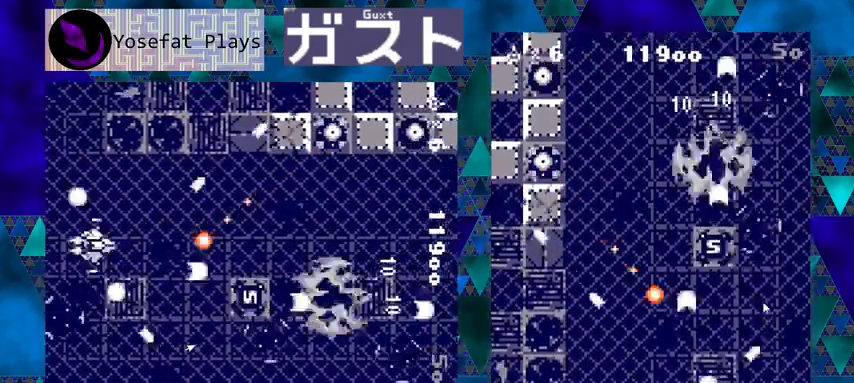
{"buttons": ["Y"], "left_stick": "center", "events": [[33, "DPAD_DOWN", "down"], [67, "DPAD_DOWN", "up"], [133, "DPAD_LEFT", "up"], [433, "DPAD_LEFT", "down"], [500, "DPAD_LEFT", "up"]]}
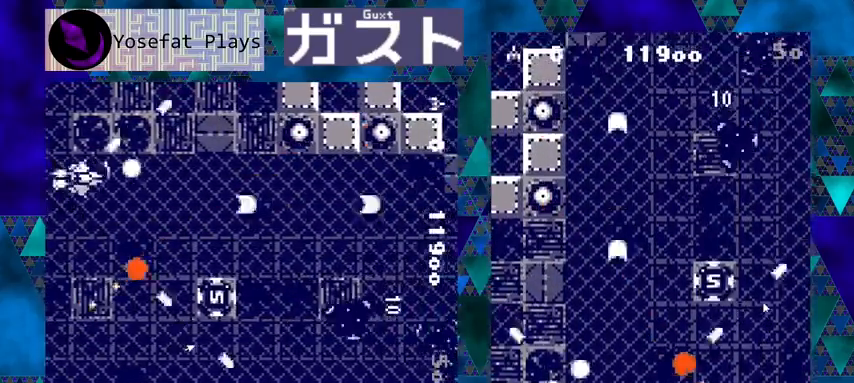
{"buttons": ["Y"], "left_stick": "center", "events": [[300, "DPAD_LEFT", "down"], [367, "DPAD_LEFT", "up"]]}
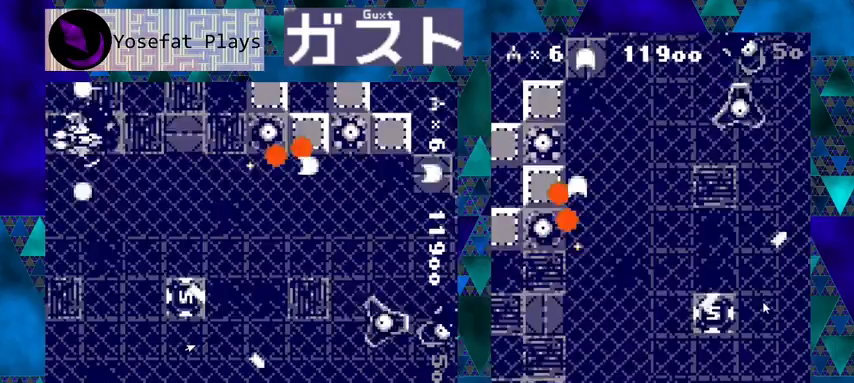
{"buttons": ["Y", "DPAD_RIGHT"], "left_stick": "center", "events": [[100, "DPAD_RIGHT", "down"]]}
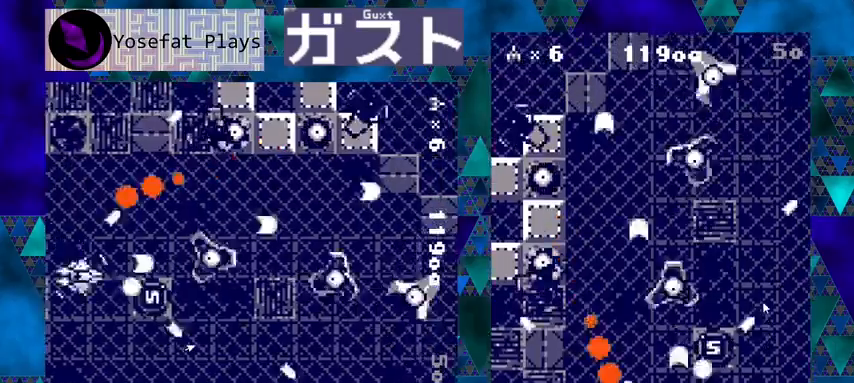
{"buttons": ["Y", "DPAD_UP"], "left_stick": "center", "events": [[200, "DPAD_RIGHT", "up"], [367, "DPAD_UP", "down"], [400, "DPAD_LEFT", "down"], [500, "DPAD_LEFT", "up"]]}
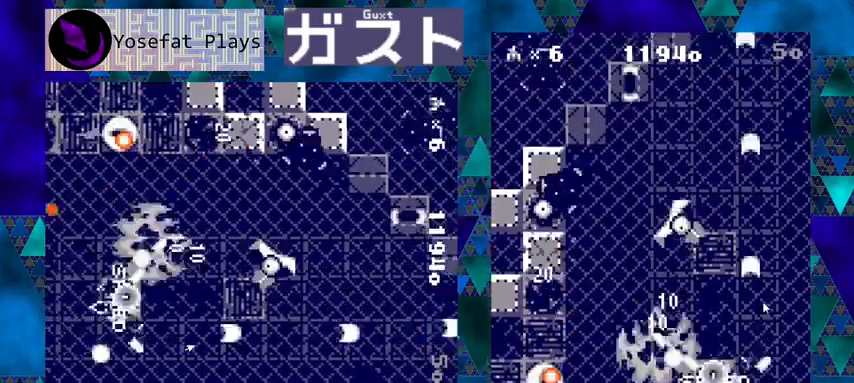
{"buttons": ["Y"], "left_stick": "center", "events": [[33, "DPAD_UP", "up"], [300, "DPAD_RIGHT", "down"], [433, "DPAD_RIGHT", "up"]]}
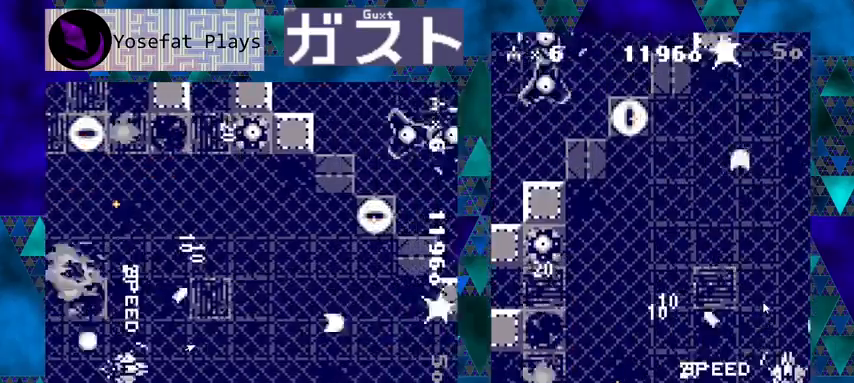
{"buttons": ["Y", "DPAD_DOWN", "DPAD_LEFT"], "left_stick": "center", "events": [[67, "DPAD_UP", "down"], [100, "DPAD_LEFT", "down"], [200, "DPAD_LEFT", "up"], [333, "DPAD_LEFT", "down"], [367, "DPAD_UP", "up"], [500, "DPAD_DOWN", "down"]]}
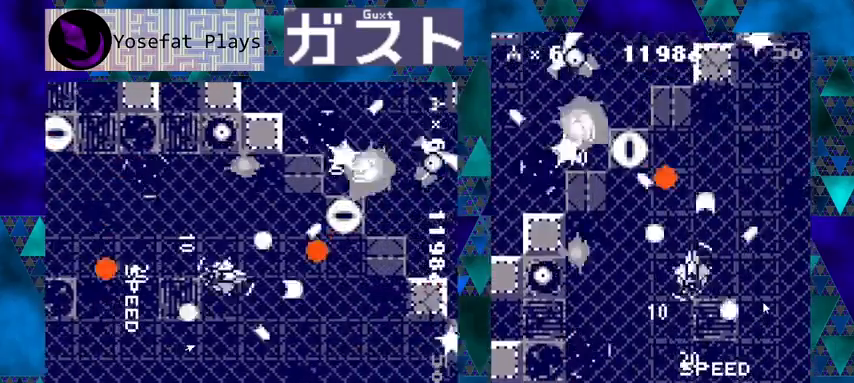
{"buttons": ["Y"], "left_stick": "center", "events": [[200, "DPAD_LEFT", "up"], [433, "DPAD_DOWN", "up"]]}
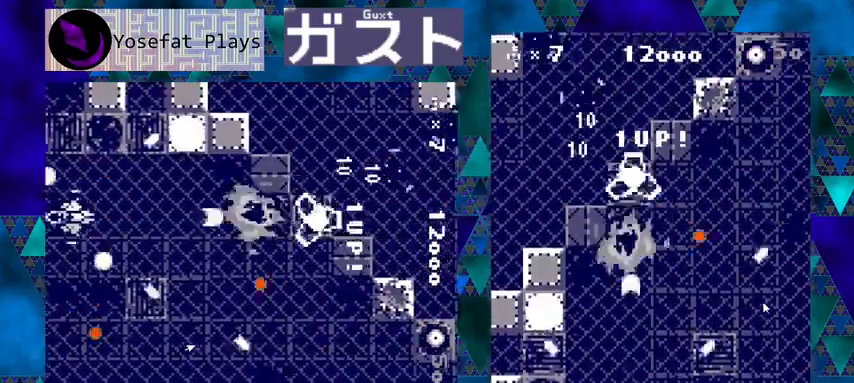
{"buttons": ["Y"], "left_stick": "center", "events": []}
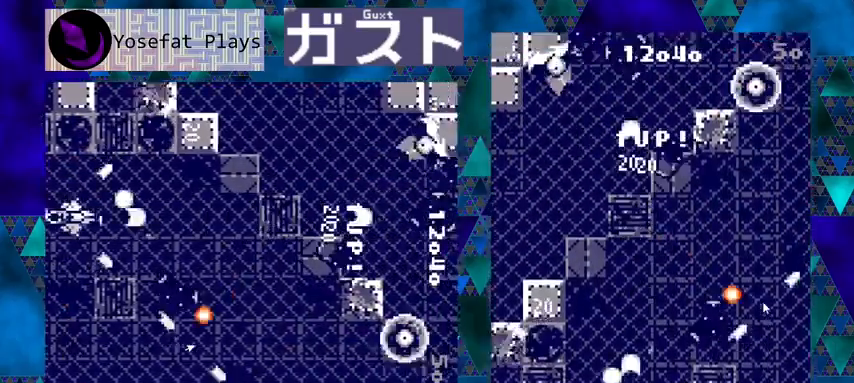
{"buttons": ["Y", "DPAD_RIGHT"], "left_stick": "center", "events": [[33, "DPAD_RIGHT", "down"], [67, "DPAD_UP", "down"], [133, "DPAD_RIGHT", "up"], [267, "DPAD_UP", "up"], [500, "DPAD_RIGHT", "down"]]}
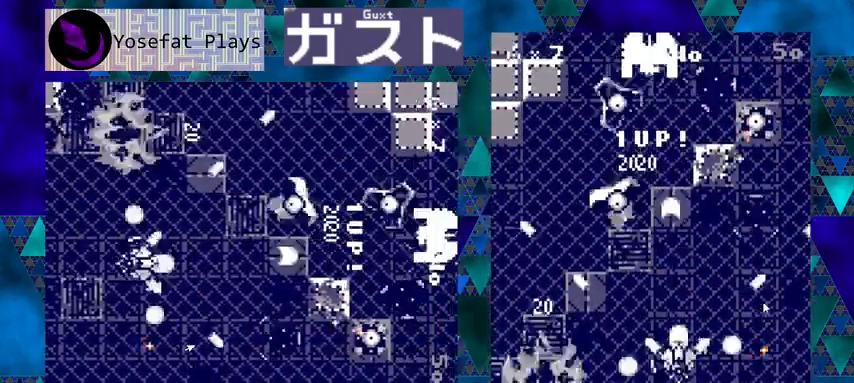
{"buttons": ["Y", "DPAD_RIGHT"], "left_stick": "center", "events": [[100, "DPAD_RIGHT", "up"], [333, "DPAD_DOWN", "down"], [433, "DPAD_RIGHT", "down"], [500, "DPAD_DOWN", "up"]]}
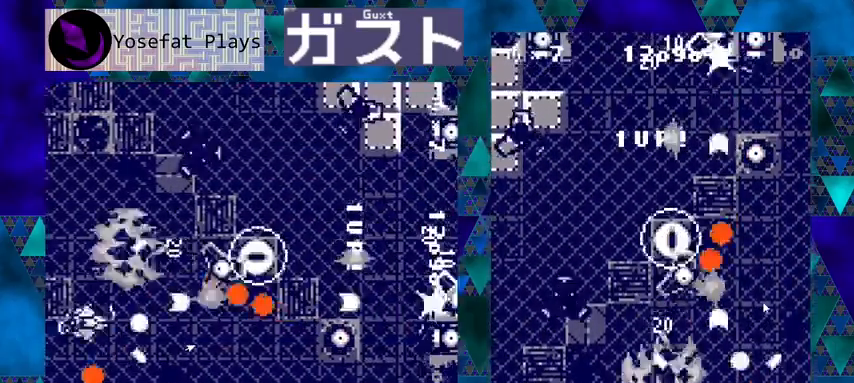
{"buttons": ["Y"], "left_stick": "center", "events": [[167, "DPAD_UP", "down"], [233, "DPAD_RIGHT", "up"], [400, "DPAD_UP", "up"]]}